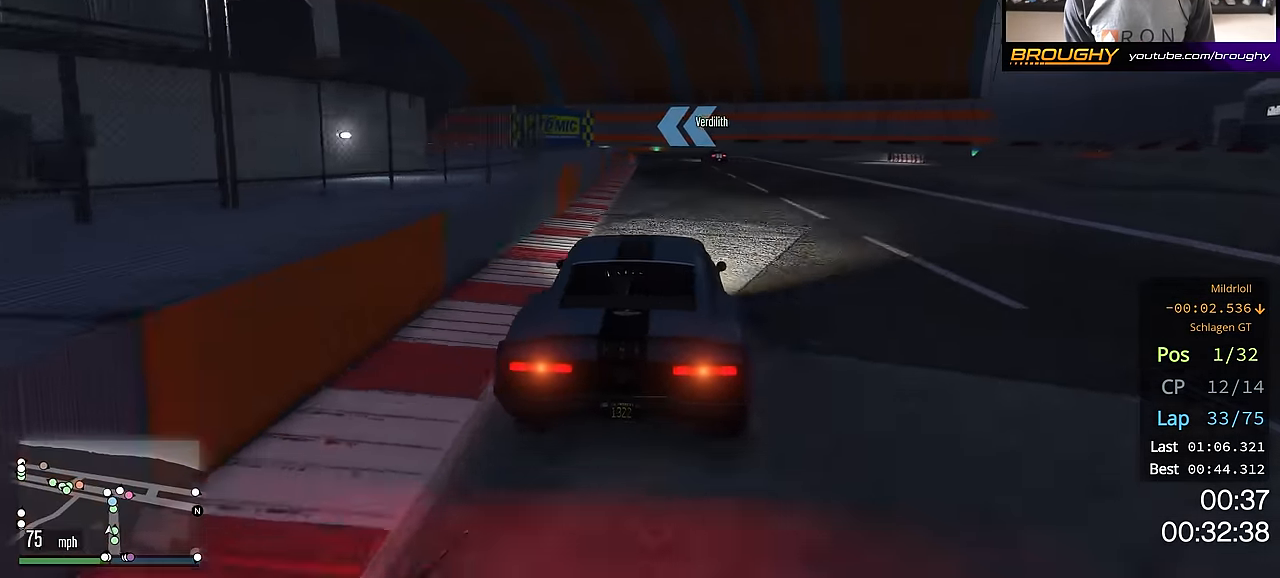
Gameplay with a controller (Xbox layout); each line is a JSON object with the inputs held at the frame after it. "events" lists button and stick changes between this image and that frame as [ms after this image, input, new state], when the widget could be followed in between.
{"buttons": ["R2"], "left_stick": "center", "right_stick": "center", "events": []}
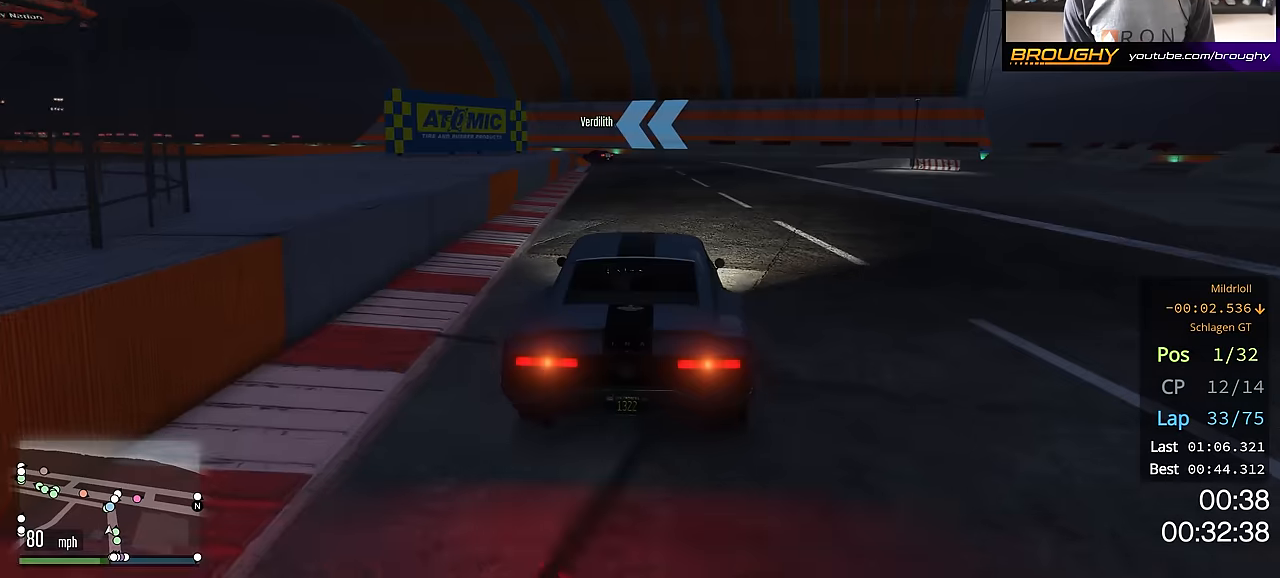
{"buttons": ["R2"], "left_stick": "up-left", "right_stick": "center", "events": [[400, "left_stick", "up-left"]]}
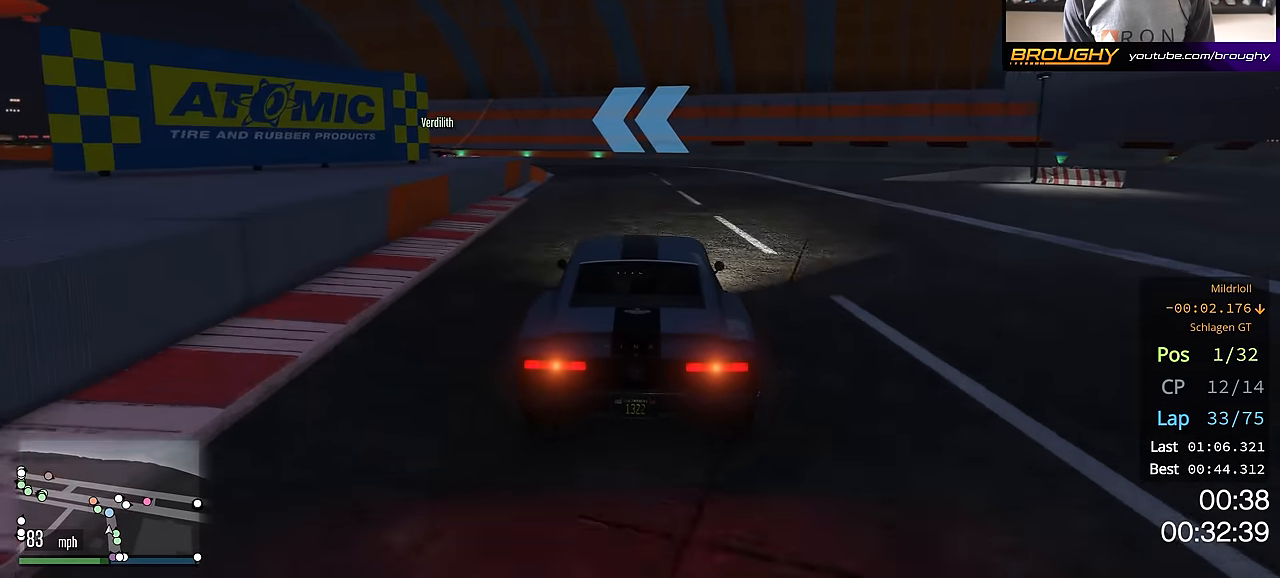
{"buttons": ["R2"], "left_stick": "up-left", "right_stick": "center", "events": [[67, "left_stick", "center"], [200, "left_stick", "up-left"]]}
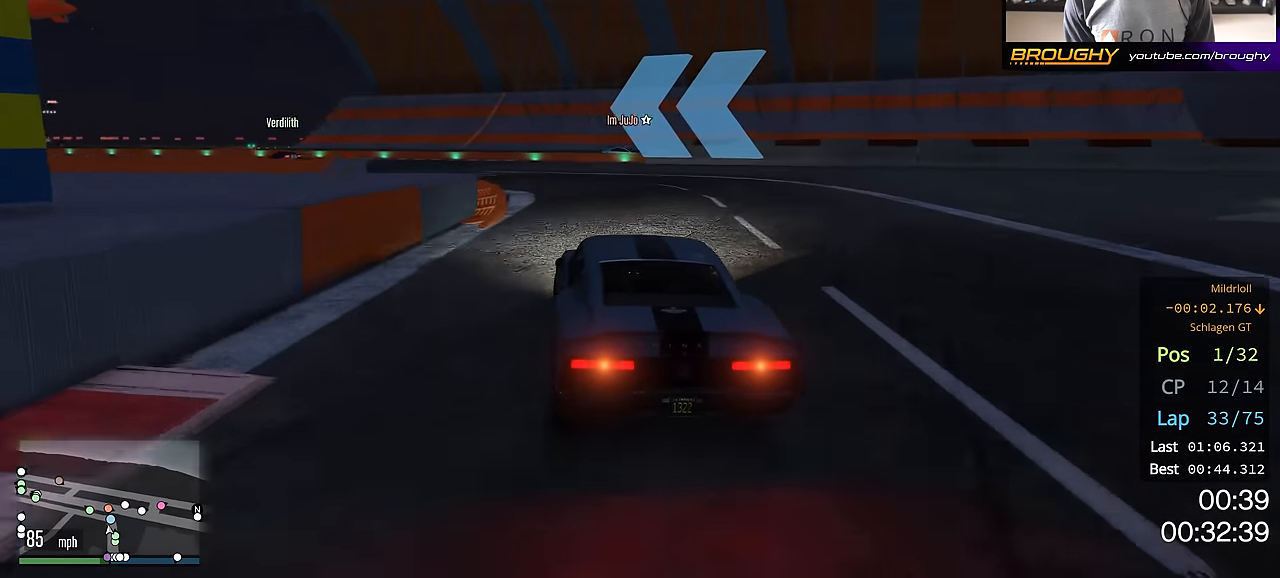
{"buttons": ["R2"], "left_stick": "up-left", "right_stick": "center", "events": [[66, "left_stick", "center"], [150, "left_stick", "up-left"]]}
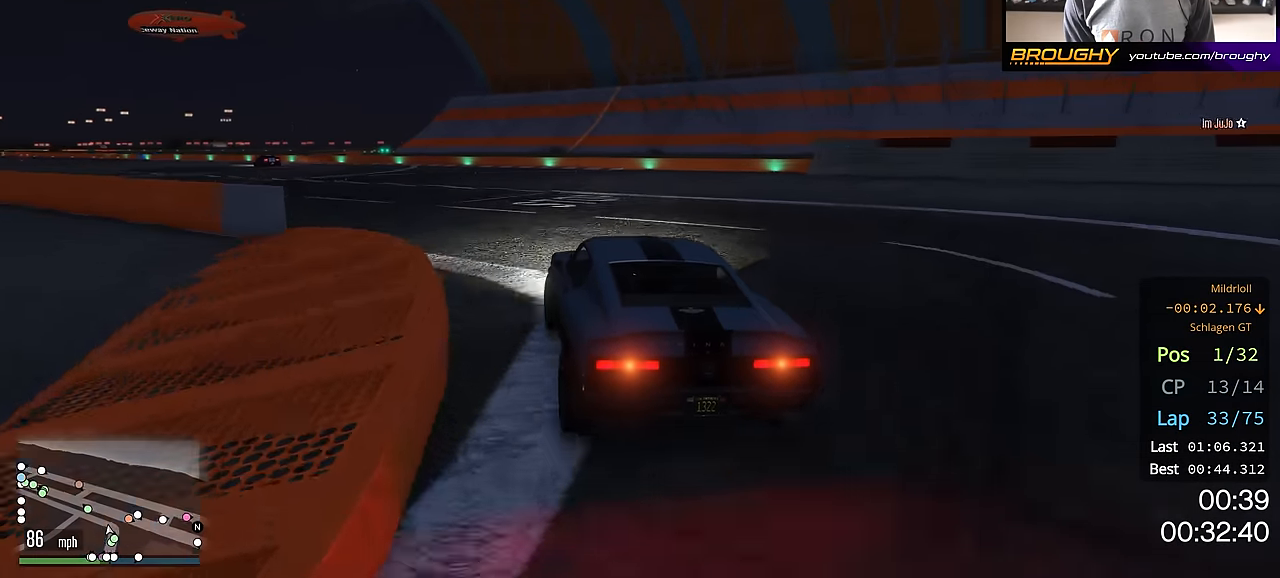
{"buttons": ["R2"], "left_stick": "up-left", "right_stick": "center", "events": []}
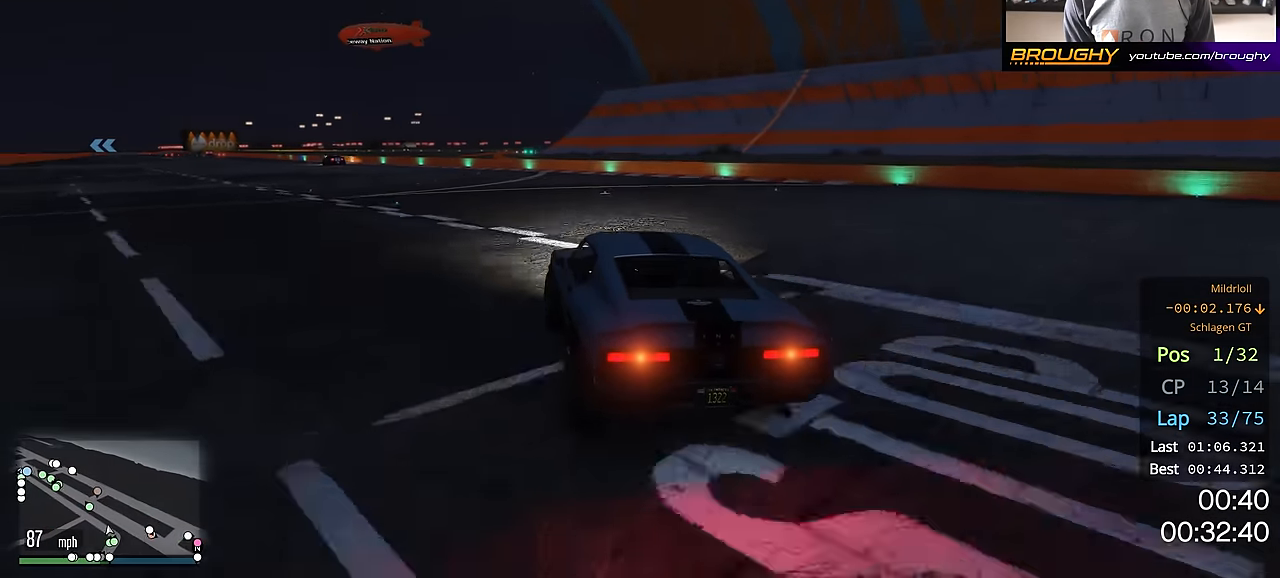
{"buttons": ["R2"], "left_stick": "center", "right_stick": "center", "events": [[16, "left_stick", "center"], [116, "left_stick", "up-left"], [267, "left_stick", "center"], [367, "left_stick", "up-left"], [500, "left_stick", "center"]]}
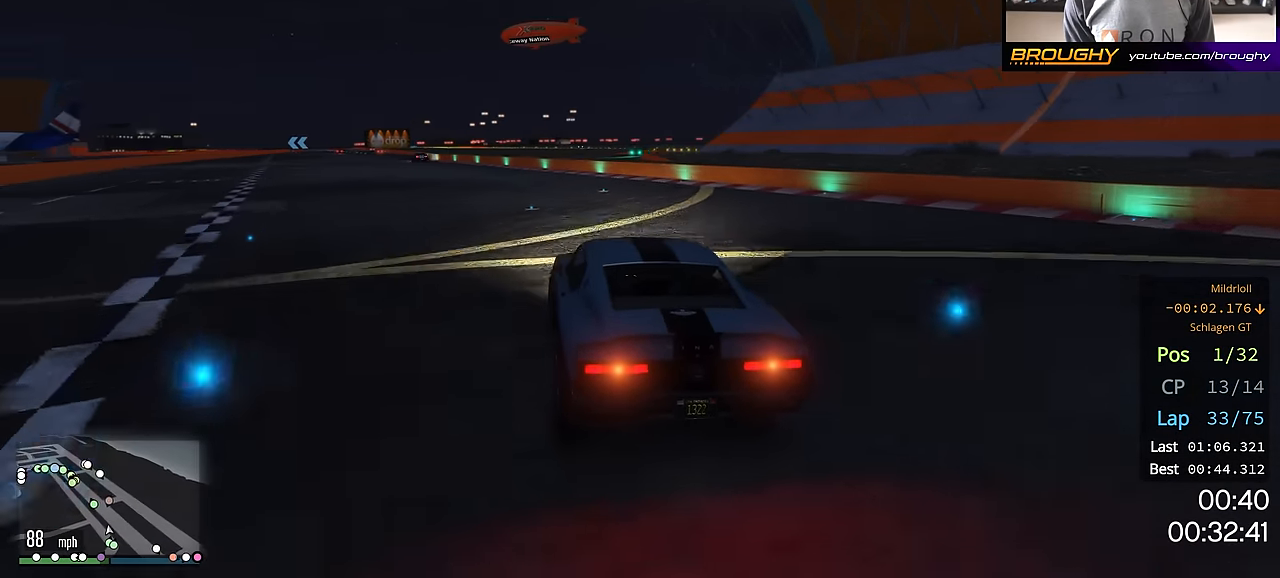
{"buttons": ["R2"], "left_stick": "up-left", "right_stick": "center", "events": [[200, "left_stick", "up-left"], [334, "left_stick", "center"], [417, "left_stick", "up-left"]]}
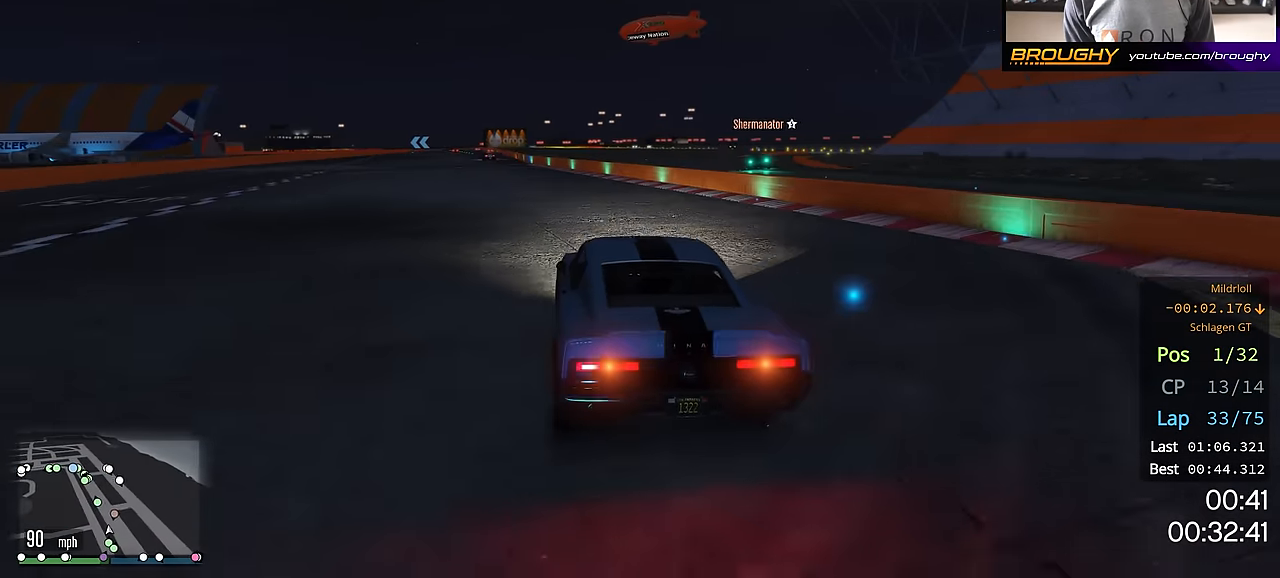
{"buttons": ["R2", "R3"], "left_stick": "center", "right_stick": "center", "events": [[50, "left_stick", "center"], [150, "left_stick", "up-left"], [267, "left_stick", "center"], [500, "R3", "down"]]}
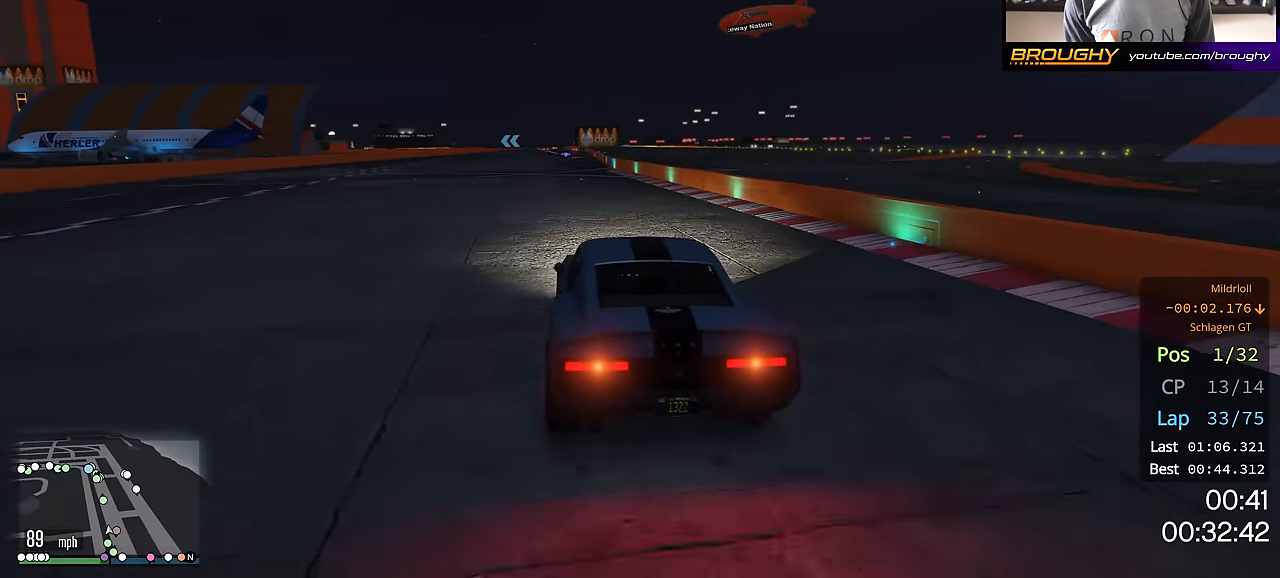
{"buttons": ["R2", "R3"], "left_stick": "right", "right_stick": "left", "events": [[50, "left_stick", "up-left"], [67, "right_stick", "left"], [184, "left_stick", "center"], [467, "left_stick", "right"]]}
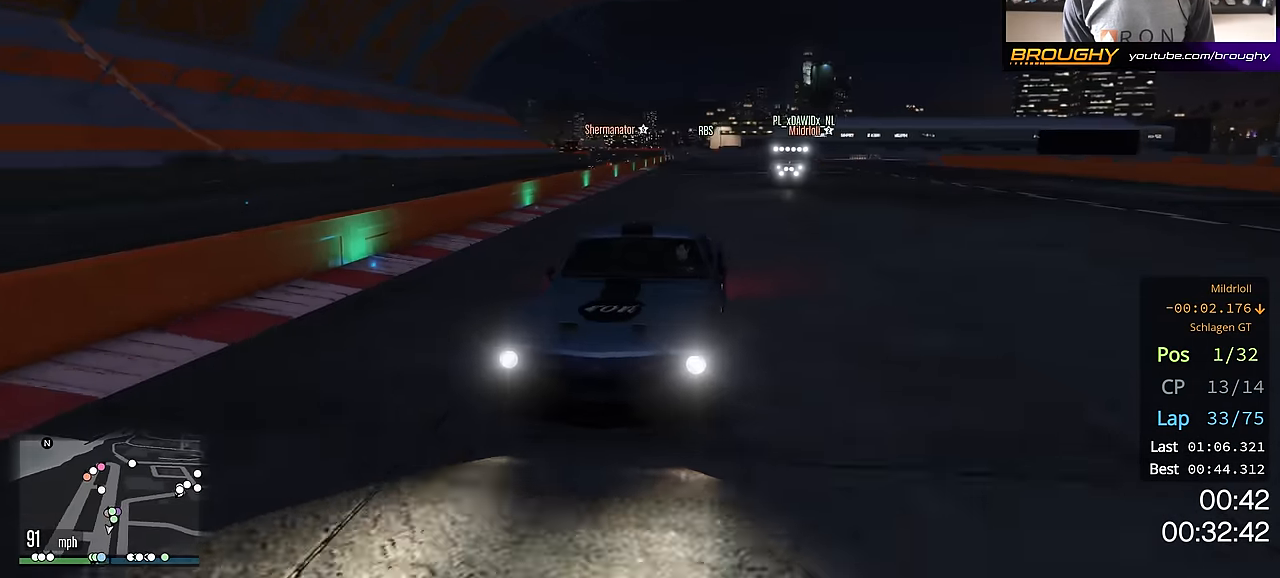
{"buttons": ["R2", "R3"], "left_stick": "center", "right_stick": "left", "events": [[66, "left_stick", "center"]]}
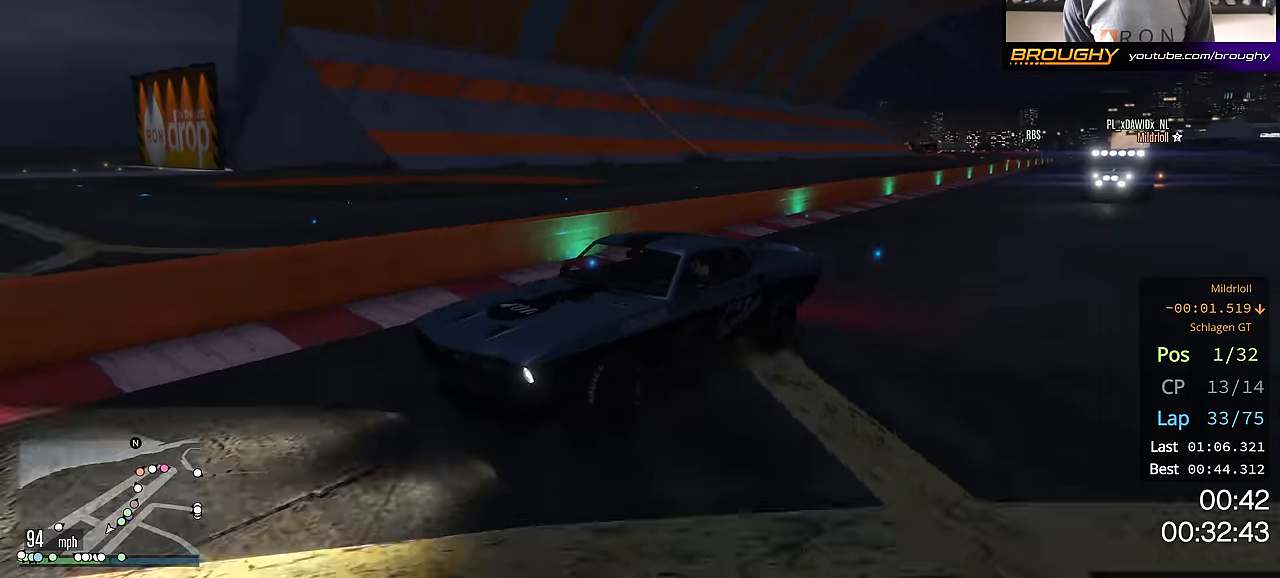
{"buttons": ["R2", "R3"], "left_stick": "center", "right_stick": "left", "events": []}
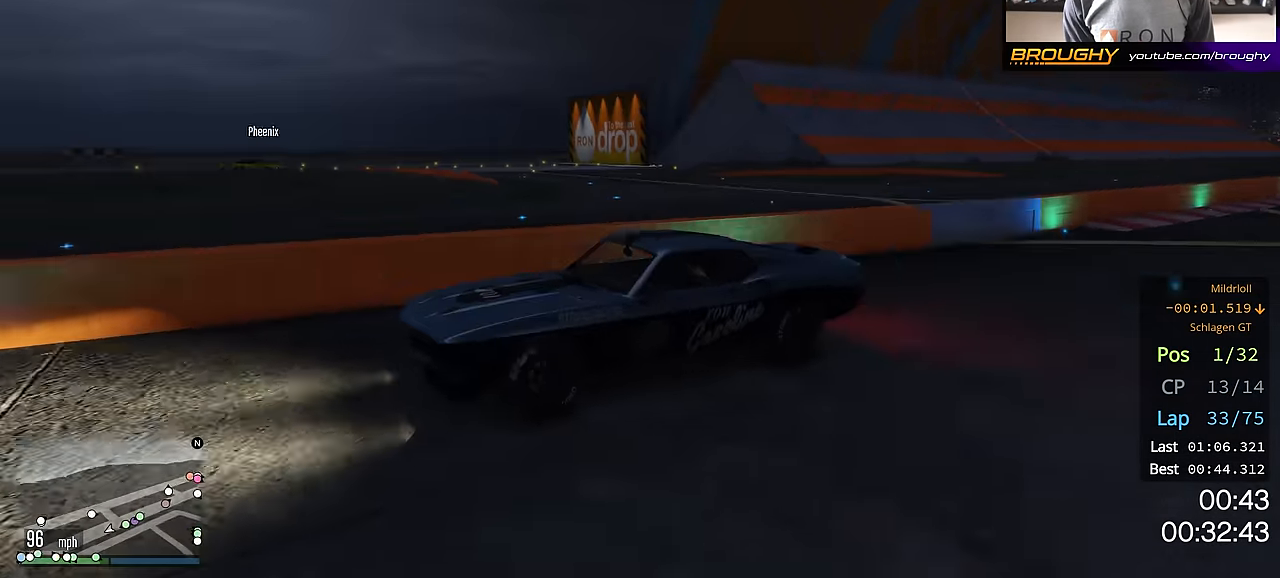
{"buttons": ["R2"], "left_stick": "center", "right_stick": "center", "events": [[267, "R3", "up"], [383, "right_stick", "center"], [400, "left_stick", "up-left"], [483, "left_stick", "center"]]}
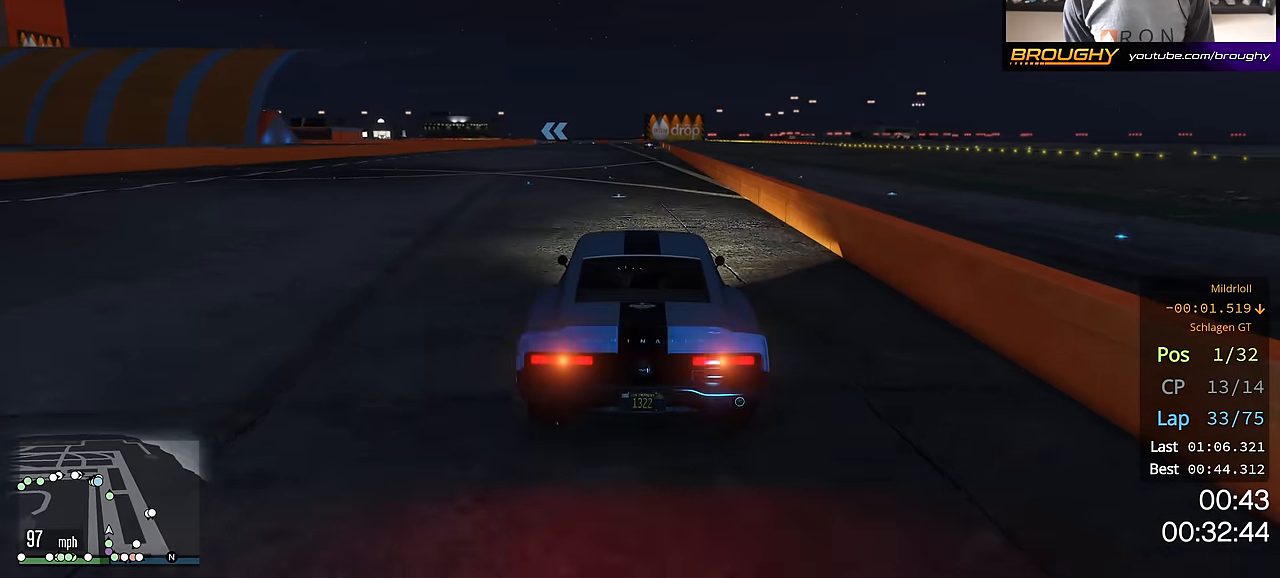
{"buttons": ["R2"], "left_stick": "center", "right_stick": "center", "events": [[267, "left_stick", "right"], [417, "left_stick", "center"]]}
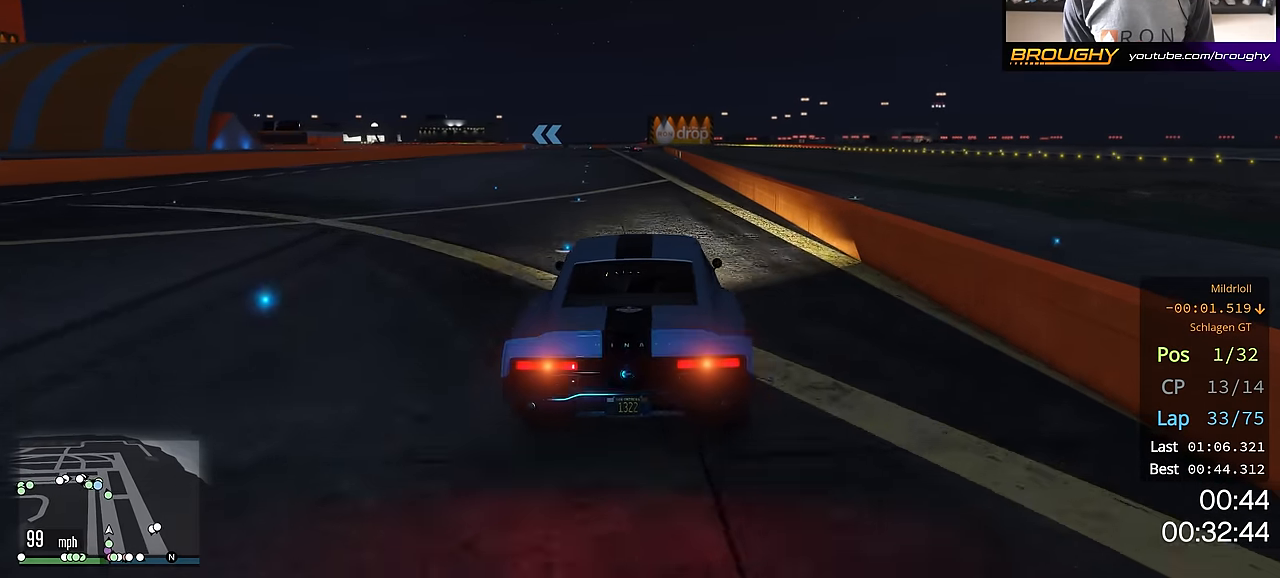
{"buttons": ["R2"], "left_stick": "right", "right_stick": "center", "events": [[116, "left_stick", "up-left"], [216, "left_stick", "center"], [433, "left_stick", "right"]]}
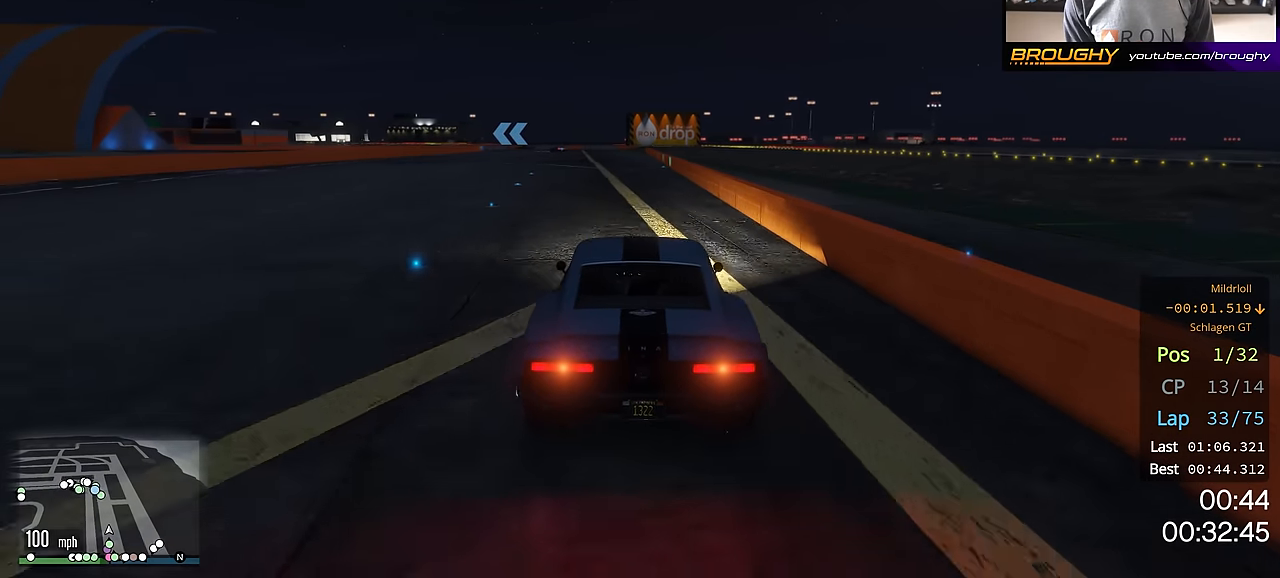
{"buttons": ["R2"], "left_stick": "center", "right_stick": "center", "events": [[67, "left_stick", "center"], [350, "left_stick", "up-left"], [467, "left_stick", "center"]]}
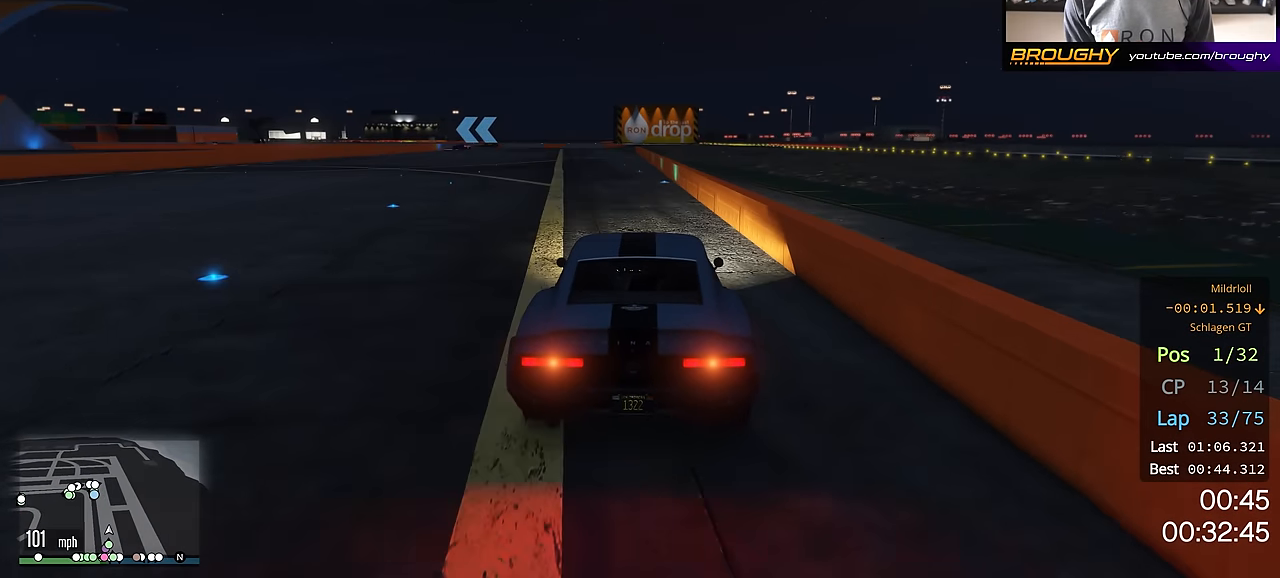
{"buttons": ["R2"], "left_stick": "up-left", "right_stick": "center", "events": [[150, "left_stick", "up-left"], [267, "left_stick", "center"], [400, "left_stick", "up-left"]]}
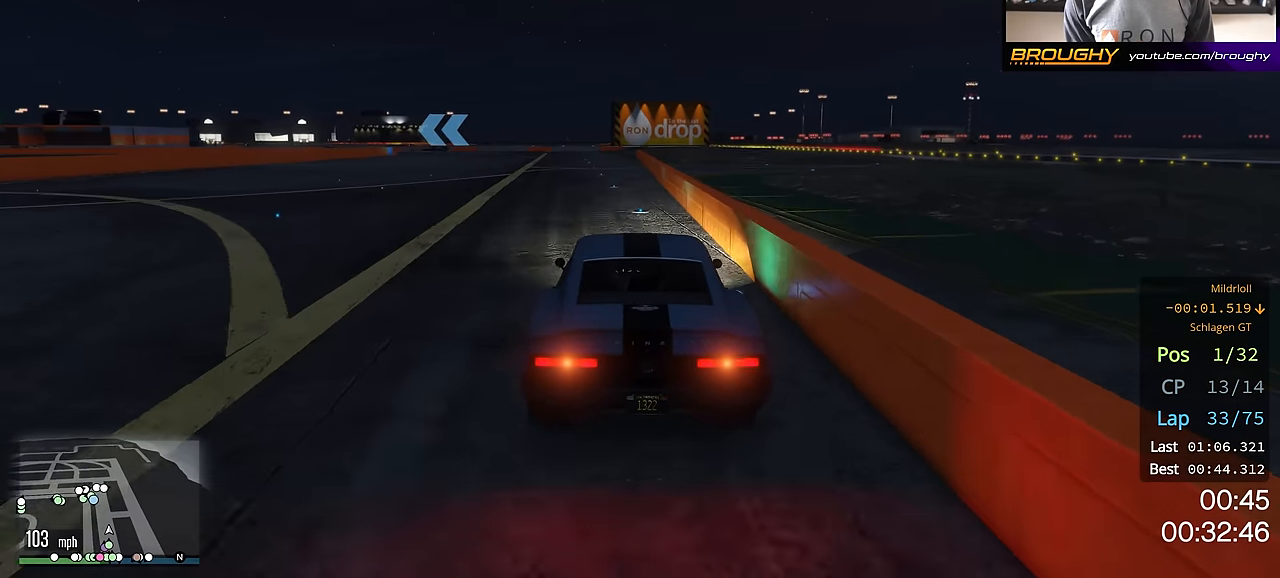
{"buttons": ["R2"], "left_stick": "center", "right_stick": "center", "events": [[17, "left_stick", "center"], [100, "left_stick", "up-left"], [267, "left_stick", "center"], [367, "left_stick", "up-left"], [501, "left_stick", "center"]]}
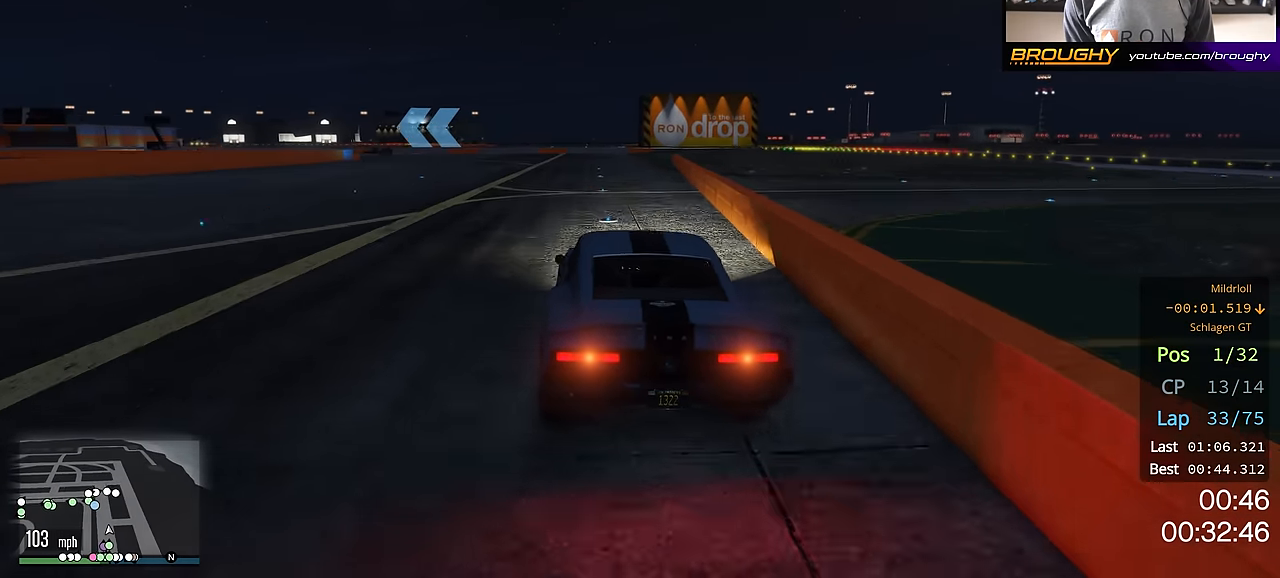
{"buttons": ["R2"], "left_stick": "up-left", "right_stick": "center", "events": [[133, "left_stick", "up-left"], [333, "left_stick", "center"], [383, "left_stick", "up-left"]]}
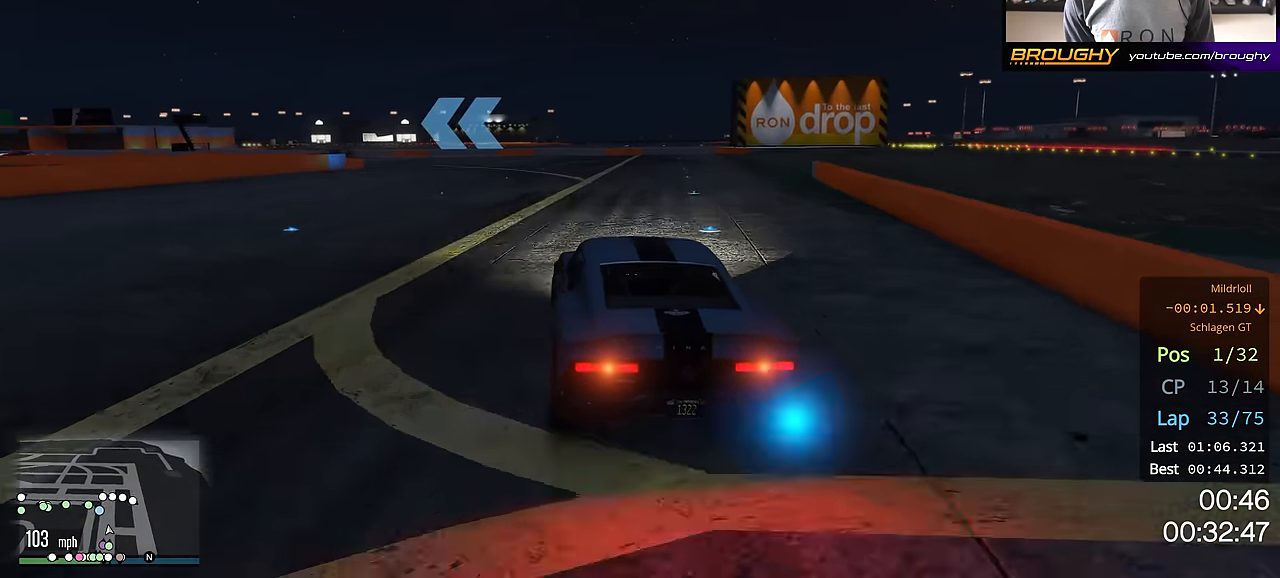
{"buttons": ["R2"], "left_stick": "center", "right_stick": "center", "events": [[467, "left_stick", "center"]]}
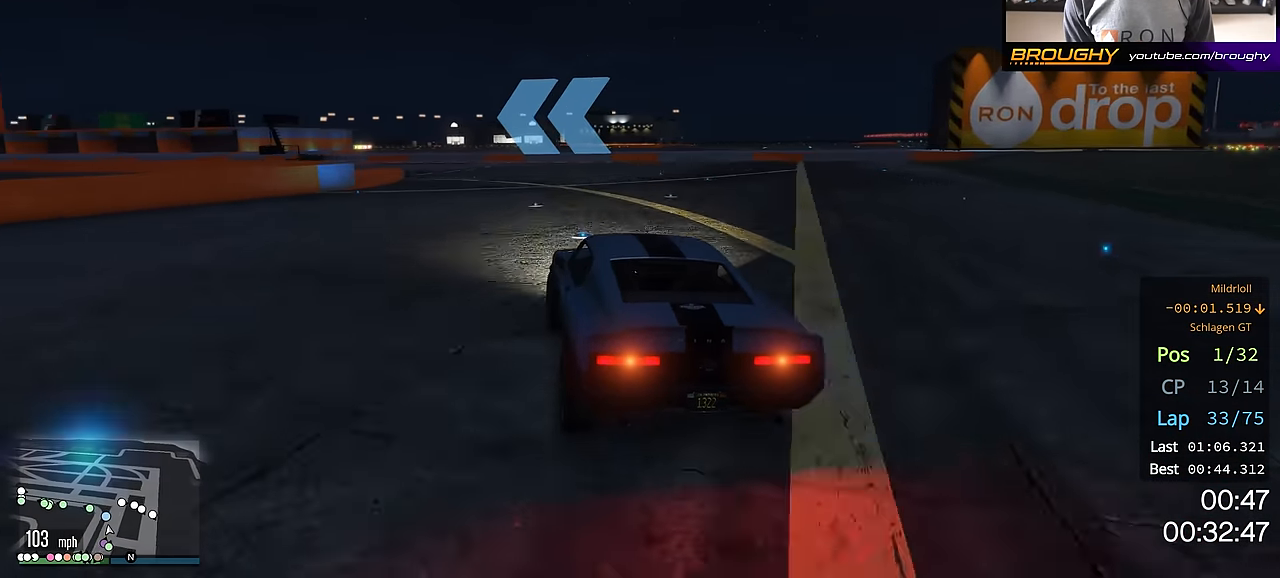
{"buttons": ["R2"], "left_stick": "up-left", "right_stick": "center", "events": [[33, "left_stick", "up-left"]]}
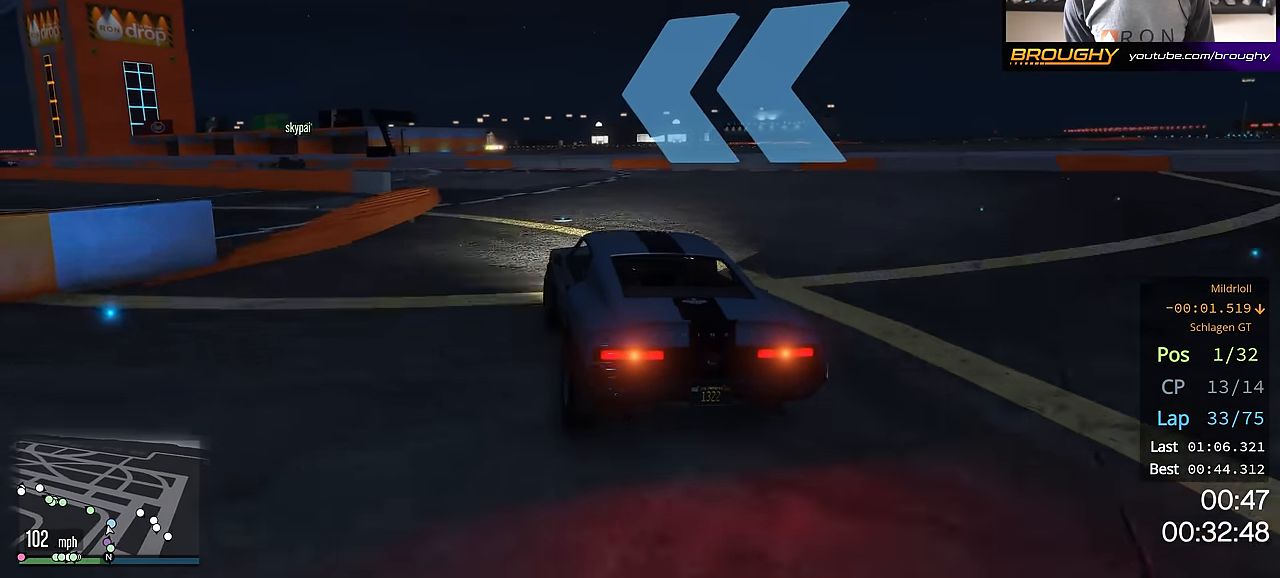
{"buttons": ["R2"], "left_stick": "up-left", "right_stick": "center", "events": [[367, "R2", "up"], [434, "R2", "down"]]}
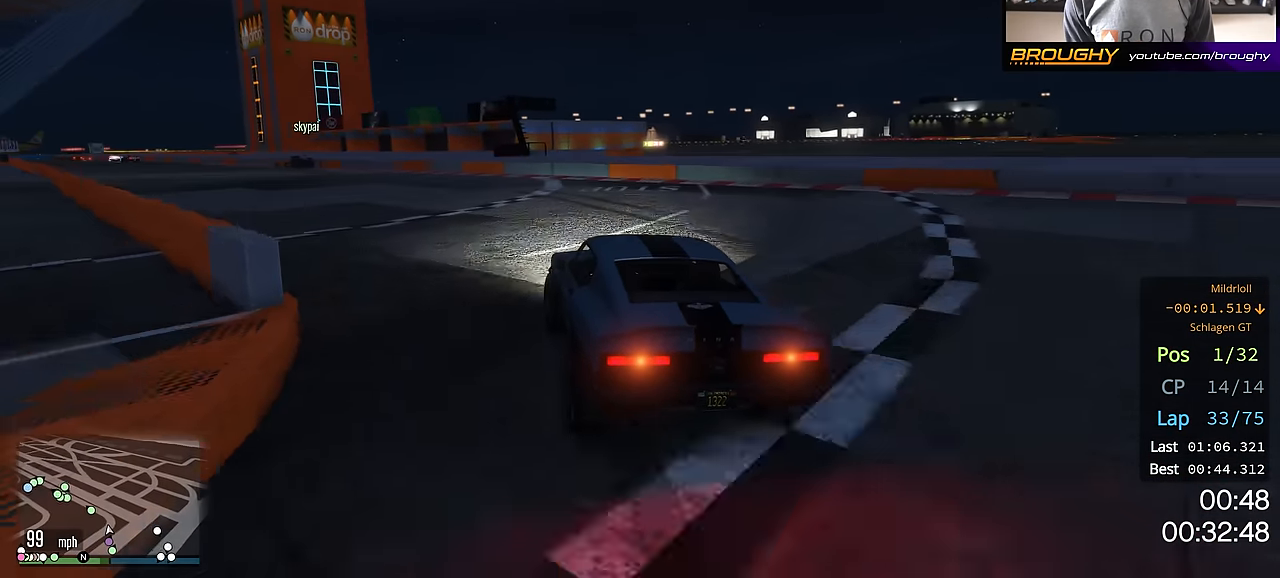
{"buttons": ["R2"], "left_stick": "up-left", "right_stick": "center", "events": [[83, "left_stick", "center"], [183, "left_stick", "up-left"], [367, "left_stick", "center"], [450, "left_stick", "up-left"]]}
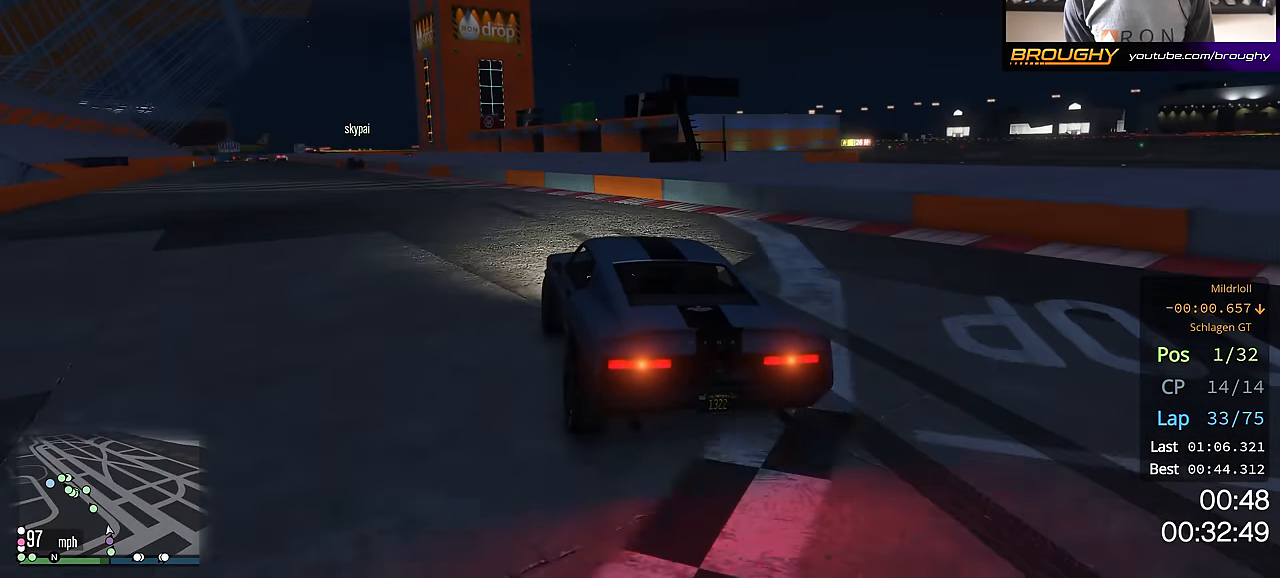
{"buttons": ["R2"], "left_stick": "up-left", "right_stick": "center", "events": [[134, "left_stick", "center"], [234, "left_stick", "up-left"], [384, "left_stick", "center"], [484, "left_stick", "up-left"]]}
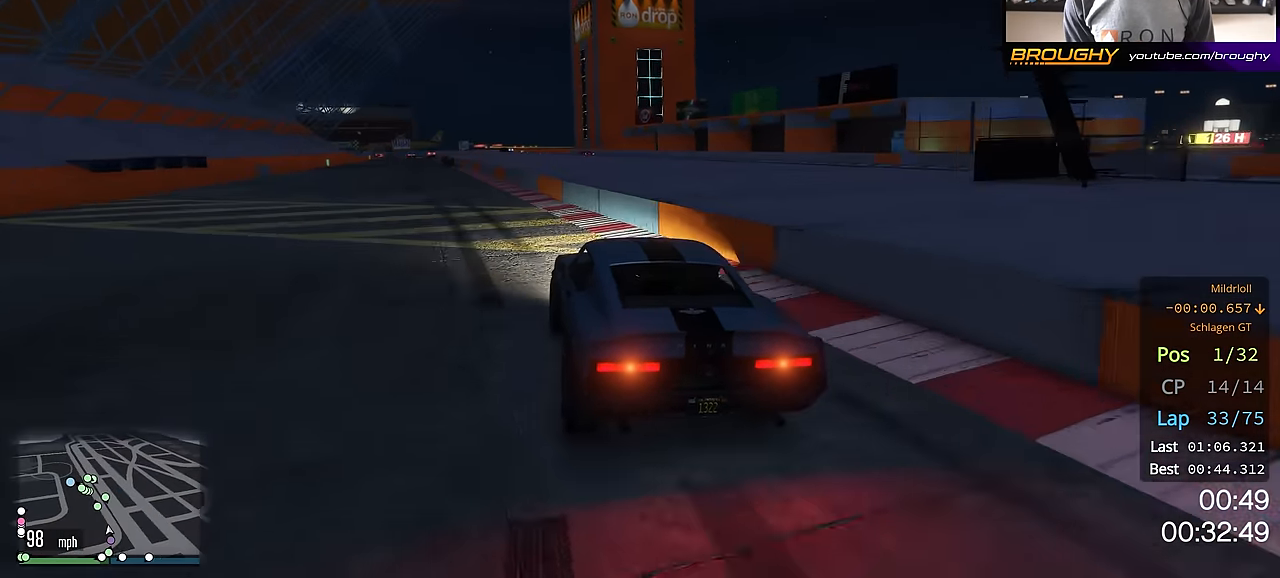
{"buttons": ["R2"], "left_stick": "center", "right_stick": "center", "events": [[150, "left_stick", "center"]]}
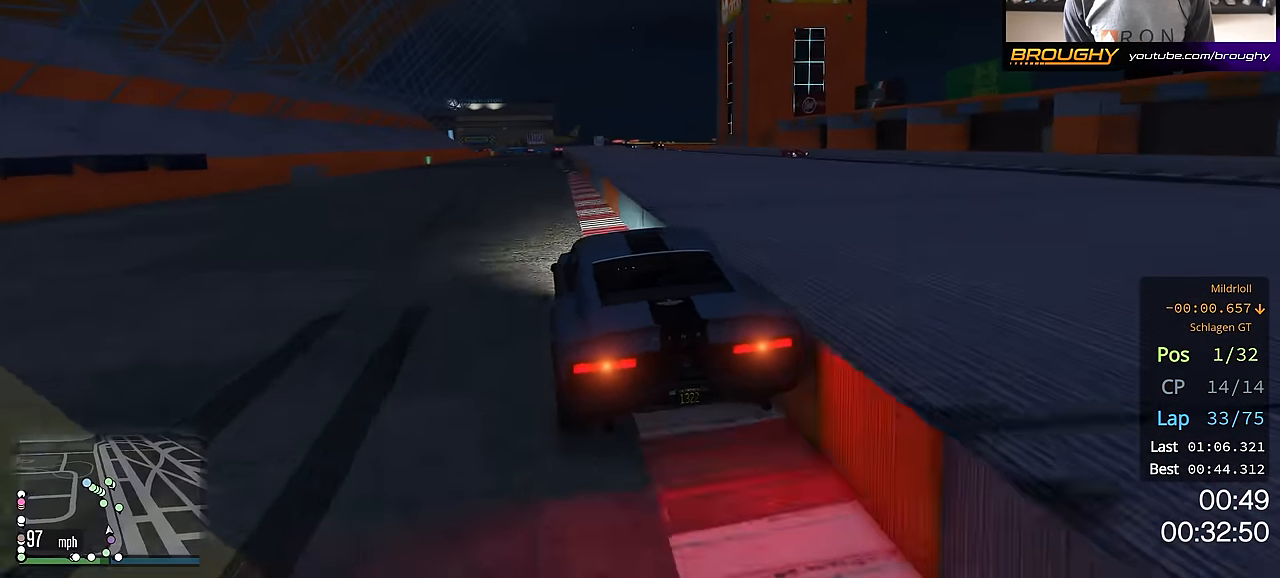
{"buttons": ["R2"], "left_stick": "right", "right_stick": "center", "events": [[150, "left_stick", "up-left"], [217, "left_stick", "center"], [417, "left_stick", "right"]]}
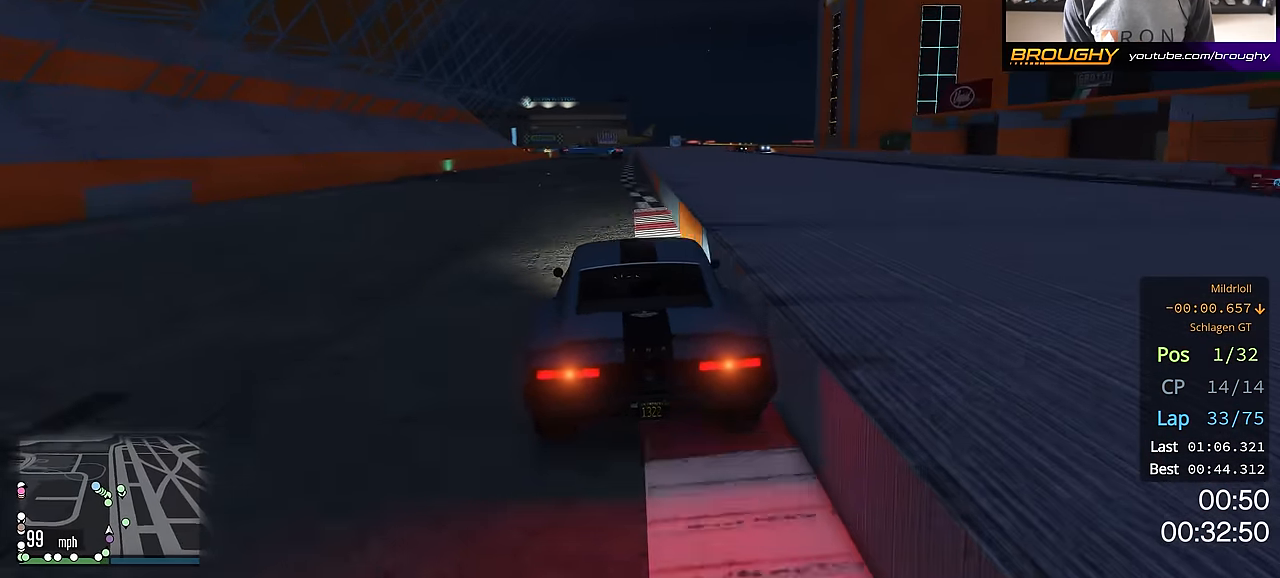
{"buttons": ["R2"], "left_stick": "center", "right_stick": "center", "events": [[50, "left_stick", "center"], [300, "left_stick", "up-left"], [367, "left_stick", "center"]]}
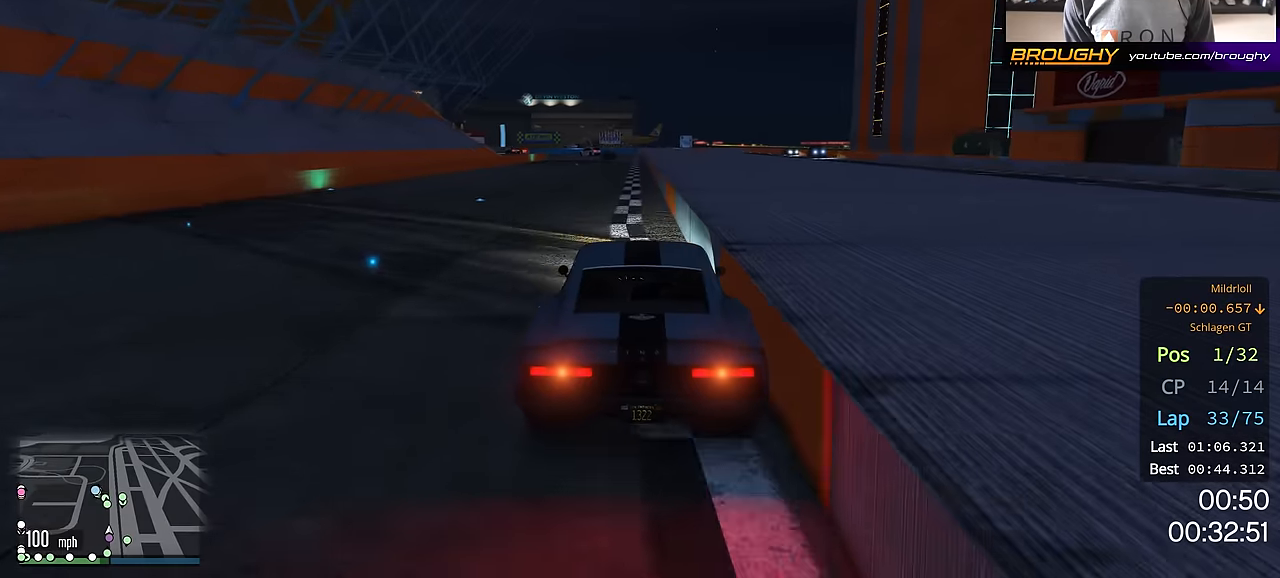
{"buttons": ["R2"], "left_stick": "center", "right_stick": "center", "events": [[267, "left_stick", "up-left"], [367, "left_stick", "center"]]}
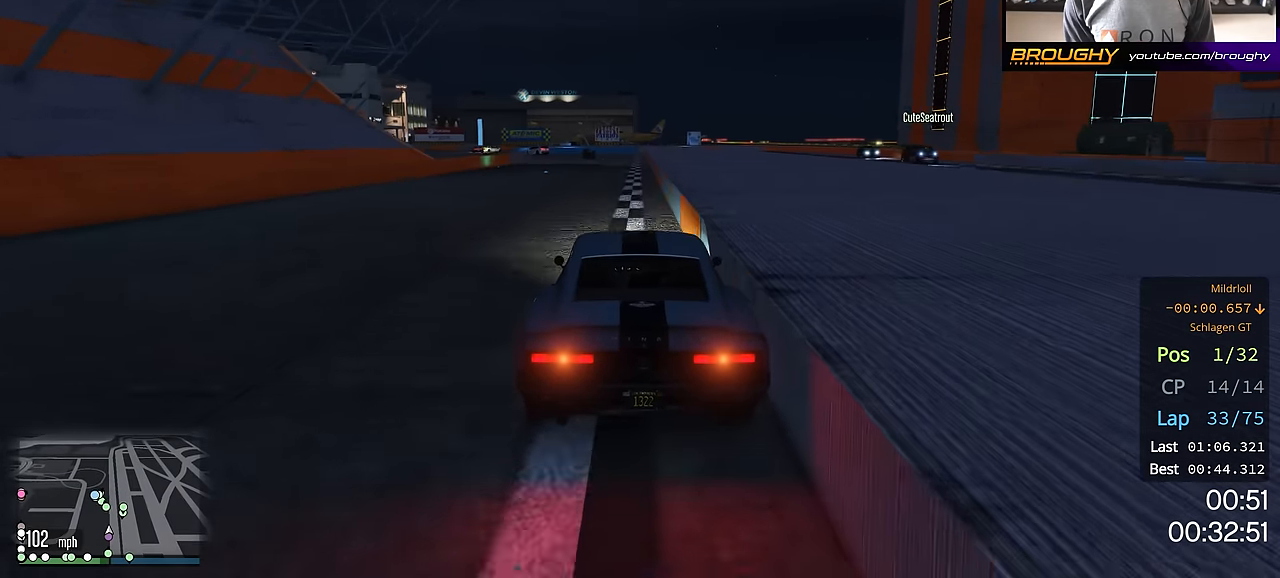
{"buttons": ["R2"], "left_stick": "up-left", "right_stick": "center", "events": [[133, "left_stick", "up-left"], [300, "left_stick", "center"], [417, "left_stick", "up-left"]]}
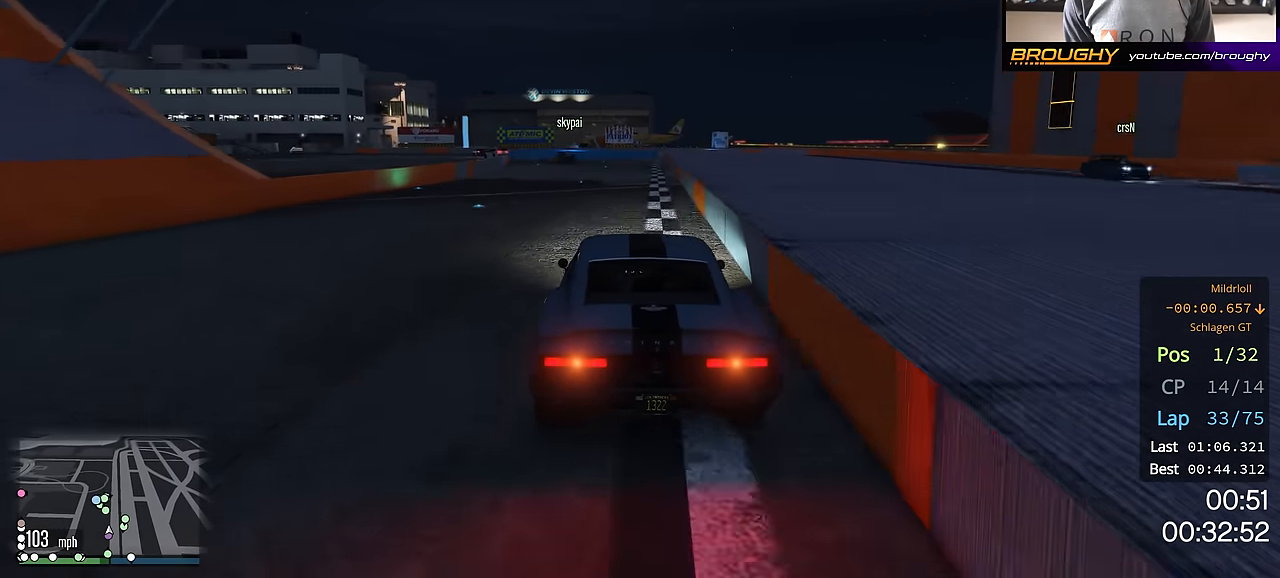
{"buttons": ["R2"], "left_stick": "center", "right_stick": "center", "events": [[67, "left_stick", "center"], [300, "left_stick", "up-left"], [451, "left_stick", "center"]]}
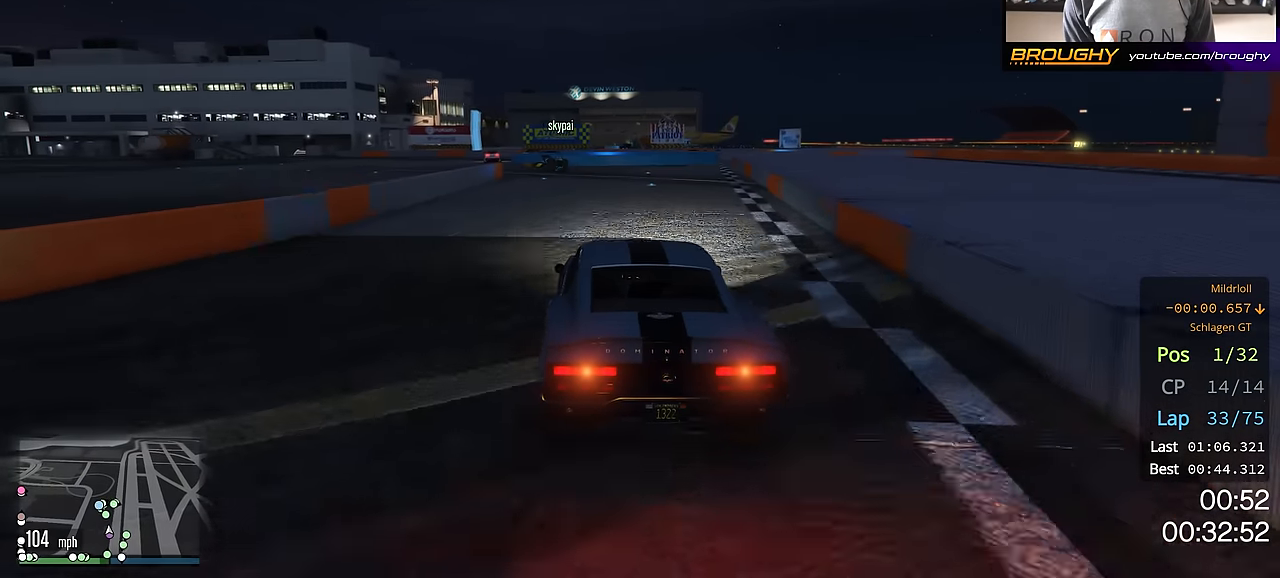
{"buttons": ["R2"], "left_stick": "up-left", "right_stick": "center", "events": [[50, "left_stick", "up-left"], [166, "left_stick", "center"], [250, "left_stick", "up-left"]]}